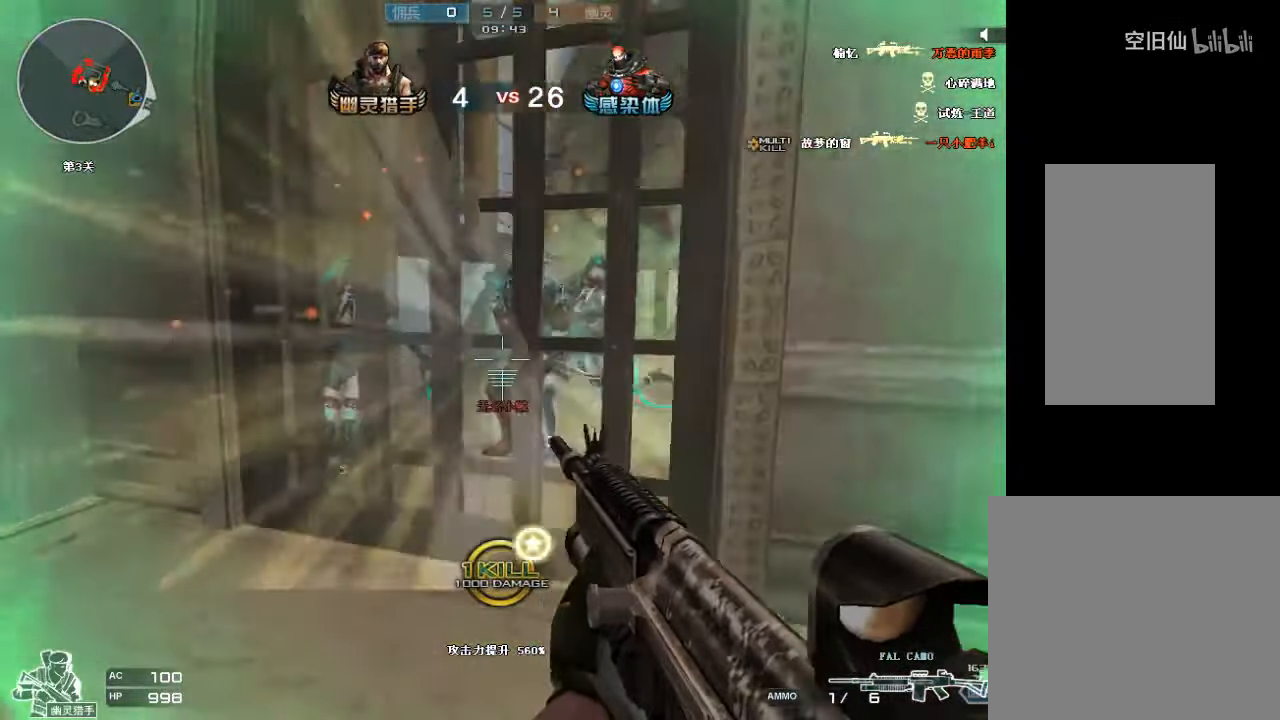
Gameplay with keyboard and mouse; each line is a JSON object with the keys and mouse buttons held at the frame after it. "events" lists presses ("down") and releases ("up") of "a", "c", "ctrl", "d", "e", "f", "q", "r", "s", "shift", "space", "tab", "v", "w", "x", "z", "mouse_left", "mouse_wheel", "mouse_right", "mouse_mb4" and "mouse_mb5" between this image and that frame as [ms after this image, input, new state], when the widget could be followed in between. "mouse_left", "mouse_wheel", "mouse_right", "mouse_mb4", "mouse_mb5" = the "left", "wheel", "right", "mb4", "mb5" buttons of the "mouse" list. No other keys are recorded. "wheel" means that the mouse wheel is clicked or scrolled. Mouse movement is not recorded.
{"keys": [], "mouse": ["left"], "events": [[34, "mouse_left", "up"], [67, "mouse_left", "down"], [67, "w", "down"], [167, "mouse_left", "up"], [200, "mouse_left", "down"], [267, "w", "up"], [300, "mouse_left", "up"], [334, "mouse_left", "down"], [334, "s", "down"], [434, "mouse_left", "up"], [467, "mouse_left", "down"], [500, "s", "up"]]}
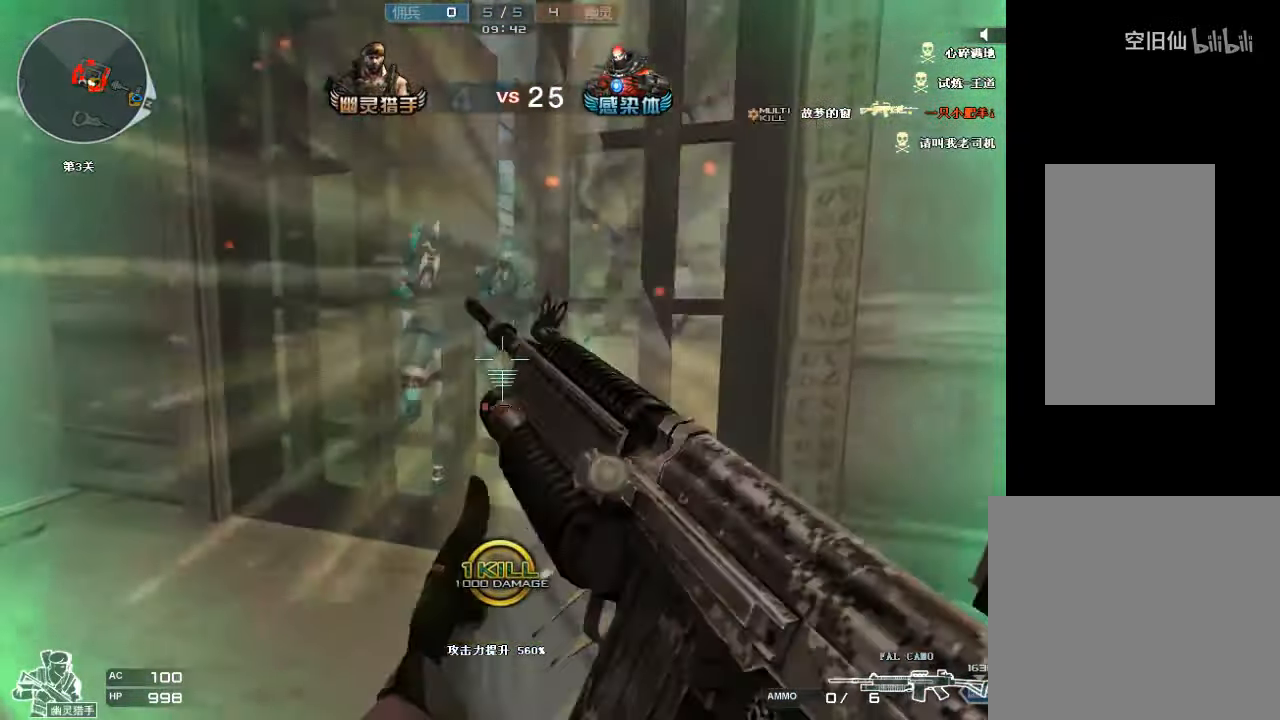
{"keys": ["d", "w"], "mouse": [], "events": [[67, "mouse_left", "up"], [167, "w", "down"], [467, "d", "down"]]}
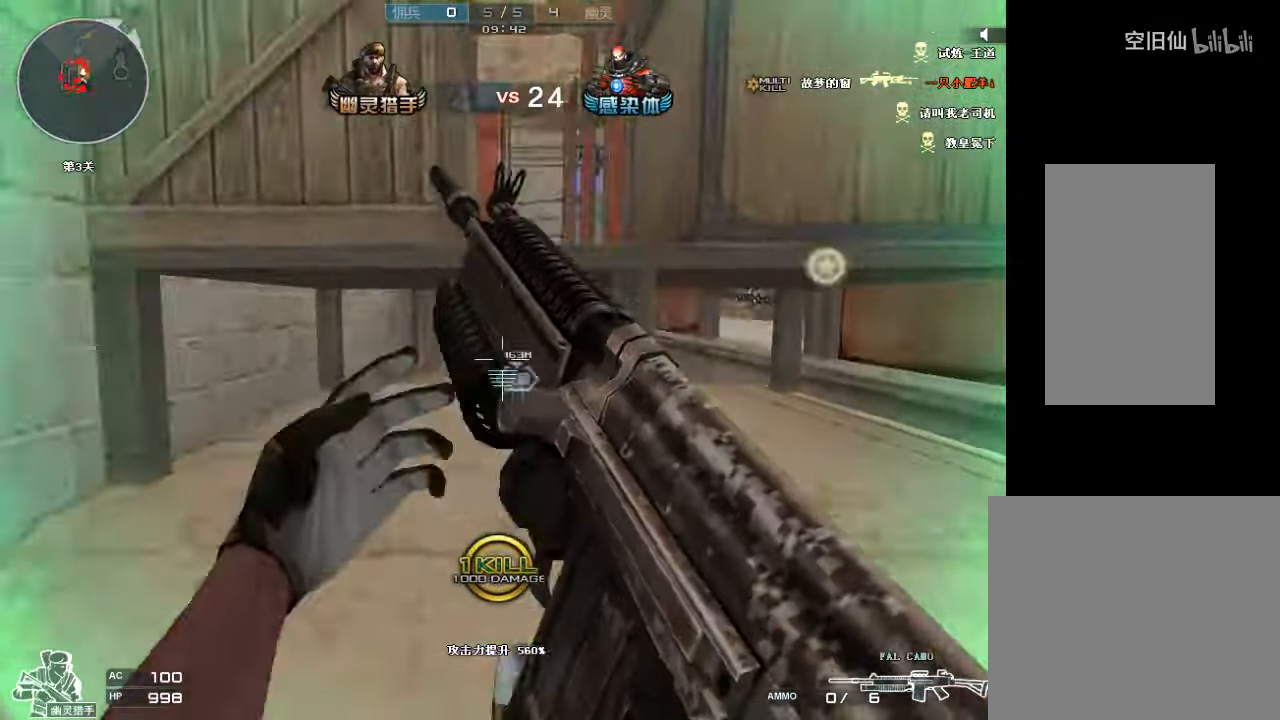
{"keys": ["a", "d", "s"], "mouse": ["left"], "events": [[100, "d", "up"], [367, "ctrl", "down"], [367, "d", "down"], [367, "w", "up"], [434, "mouse_left", "down"], [467, "a", "down"], [467, "ctrl", "up"], [500, "s", "down"]]}
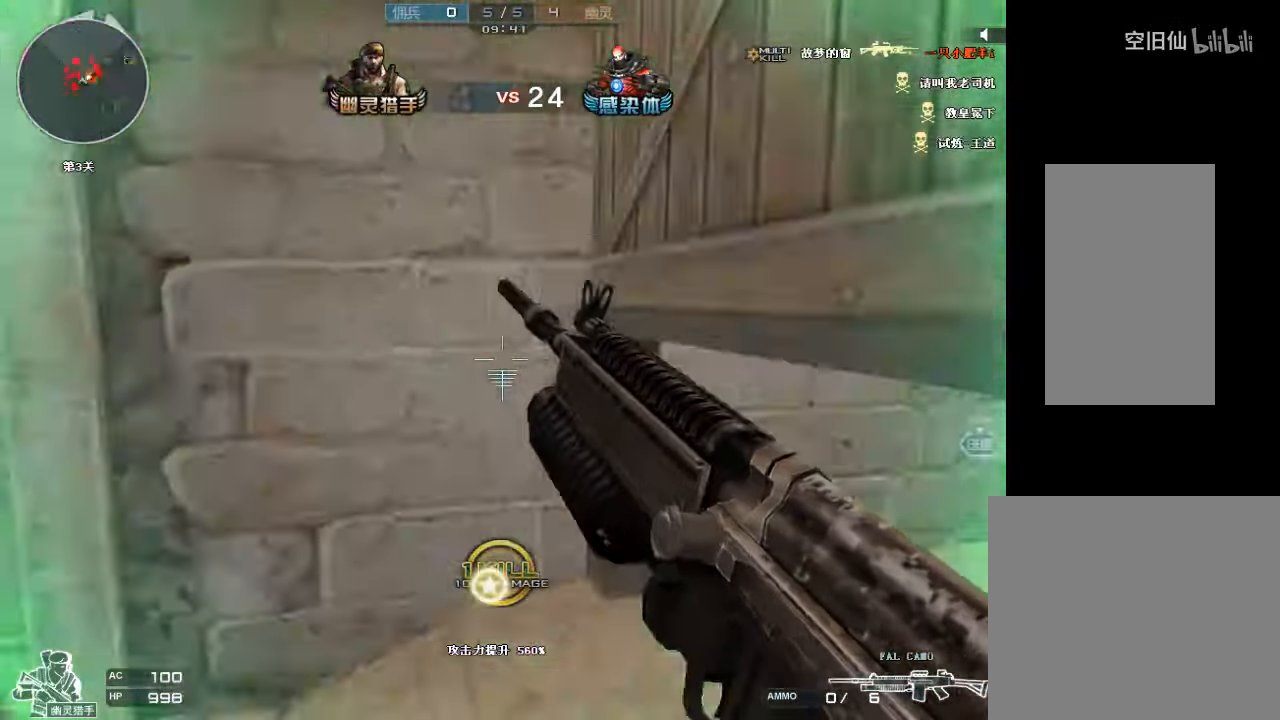
{"keys": ["a", "w"], "mouse": [], "events": [[34, "mouse_left", "up"], [67, "d", "up"], [134, "s", "up"], [234, "w", "down"], [334, "a", "up"], [400, "mouse_left", "down"], [467, "a", "down"], [500, "mouse_left", "up"]]}
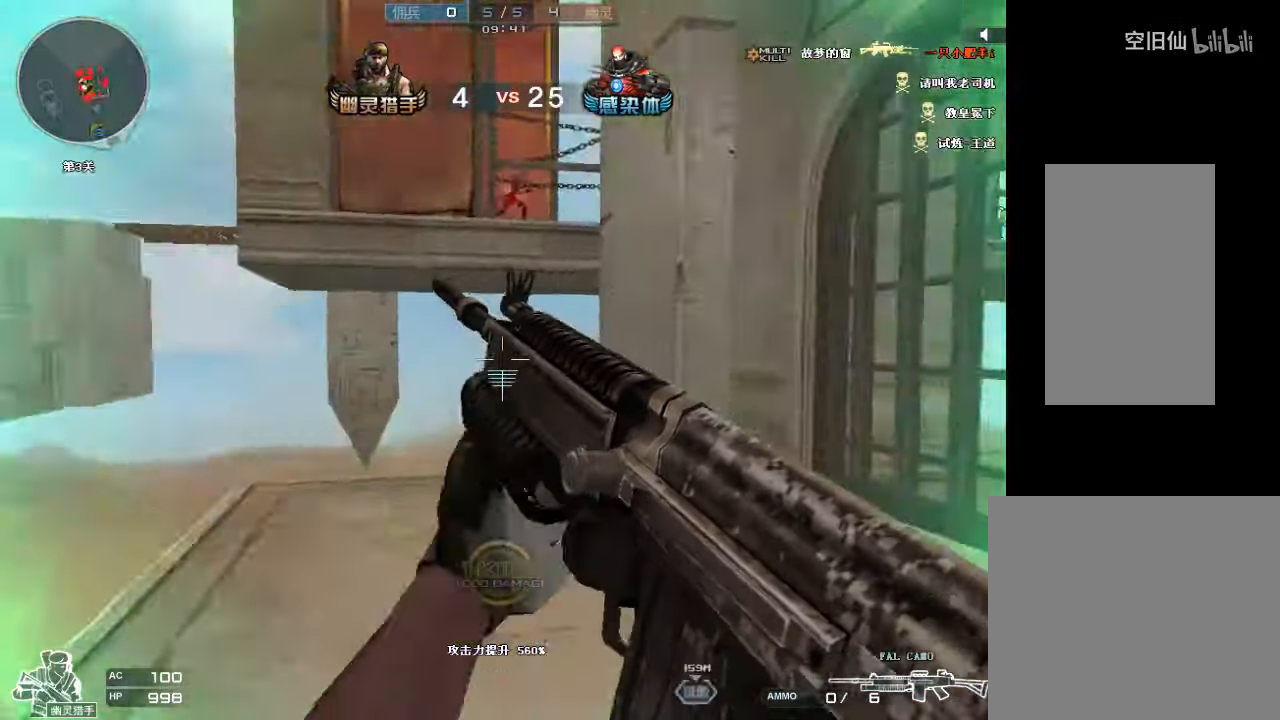
{"keys": ["a", "d", "w"], "mouse": [], "events": [[134, "a", "up"], [134, "d", "down"], [234, "a", "down"], [234, "d", "up"], [400, "w", "up"], [467, "d", "down"], [500, "w", "down"]]}
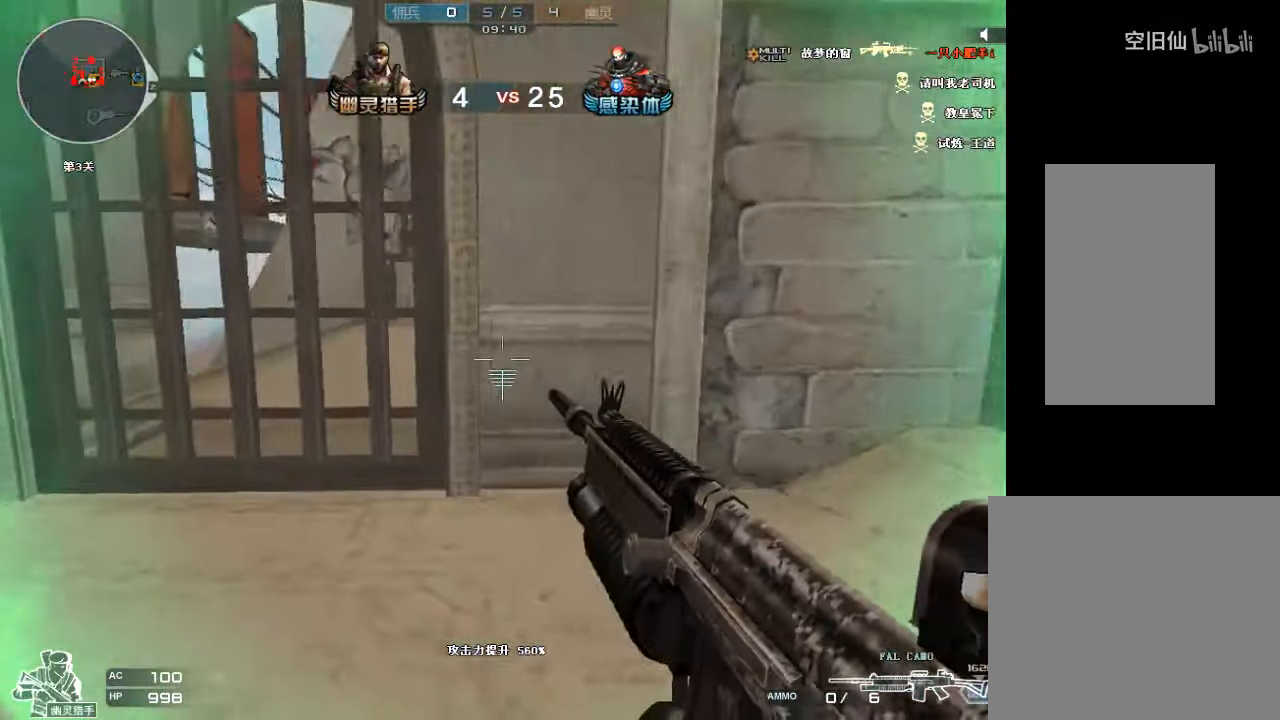
{"keys": [], "mouse": [], "events": [[67, "a", "up"], [67, "d", "up"], [134, "a", "down"], [167, "w", "up"], [267, "a", "up"], [267, "d", "down"], [300, "d", "up"], [467, "a", "down"], [500, "a", "up"]]}
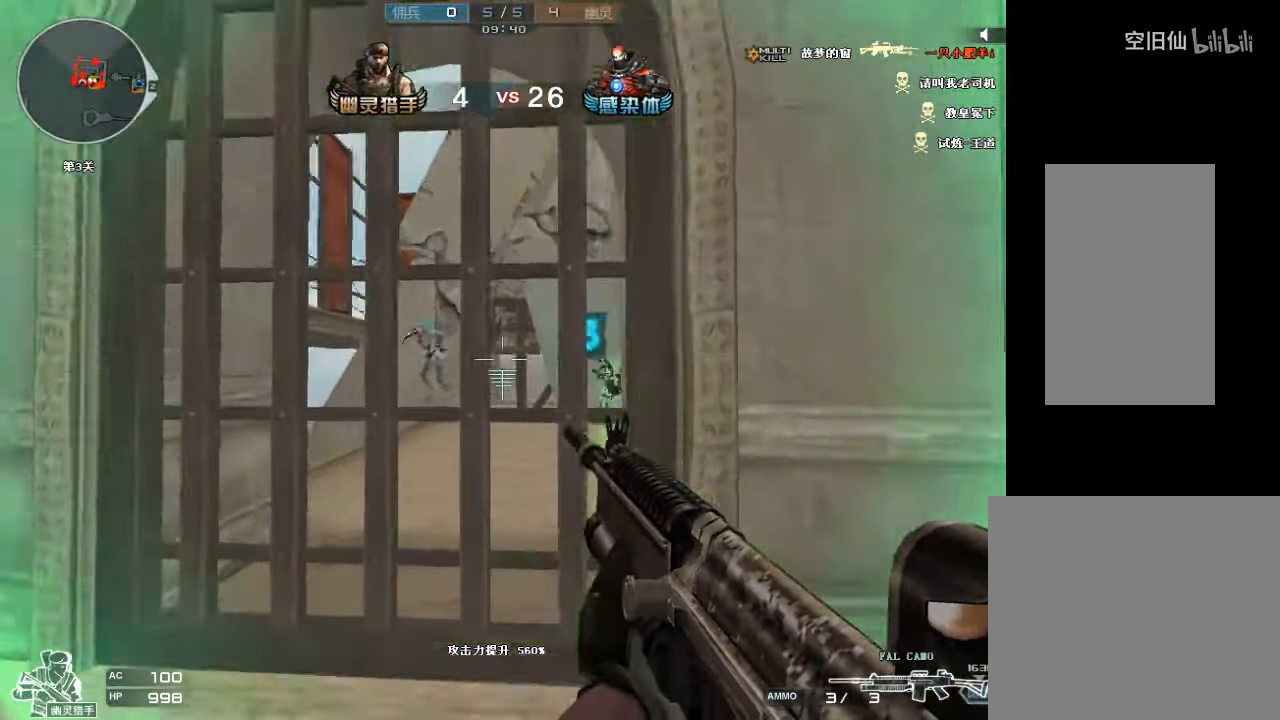
{"keys": [], "mouse": ["left"], "events": [[67, "d", "down"], [100, "w", "down"], [167, "a", "down"], [167, "d", "up"], [300, "a", "up"], [300, "w", "up"], [334, "d", "down"], [400, "d", "up"], [467, "mouse_left", "down"]]}
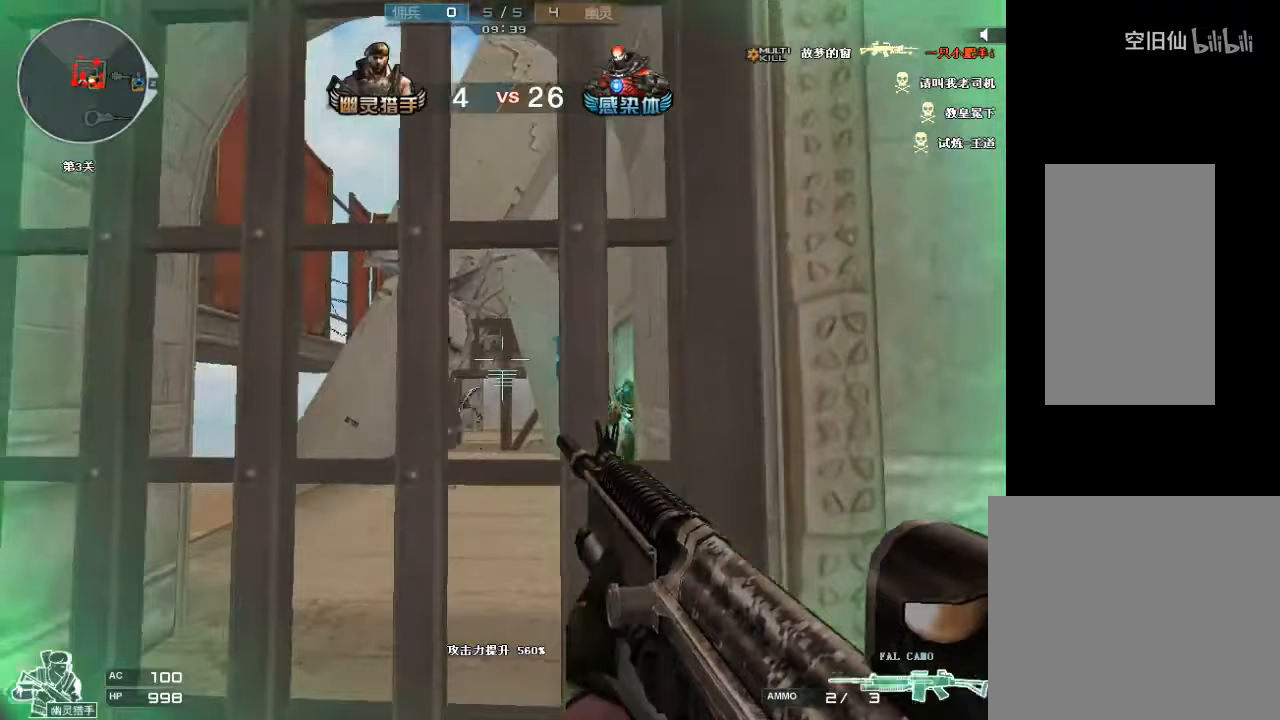
{"keys": ["w"], "mouse": [], "events": [[67, "a", "down"], [133, "a", "up"], [133, "mouse_left", "up"], [233, "s", "down"], [367, "s", "up"], [400, "mouse_left", "down"], [500, "mouse_left", "up"], [500, "w", "down"]]}
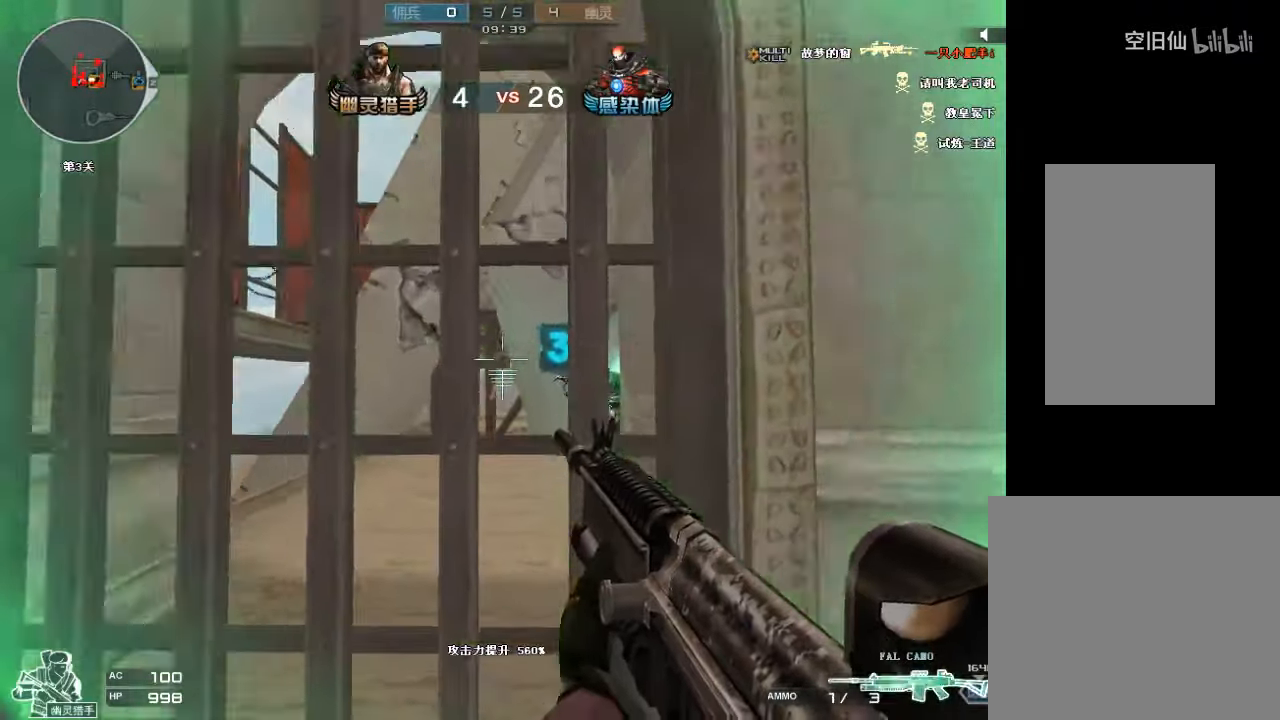
{"keys": ["s"], "mouse": ["left"], "events": [[67, "mouse_left", "down"], [133, "mouse_left", "up"], [167, "mouse_left", "down"], [267, "mouse_left", "up"], [300, "w", "up"], [333, "mouse_left", "down"], [400, "mouse_left", "up"], [400, "s", "down"], [467, "mouse_left", "down"]]}
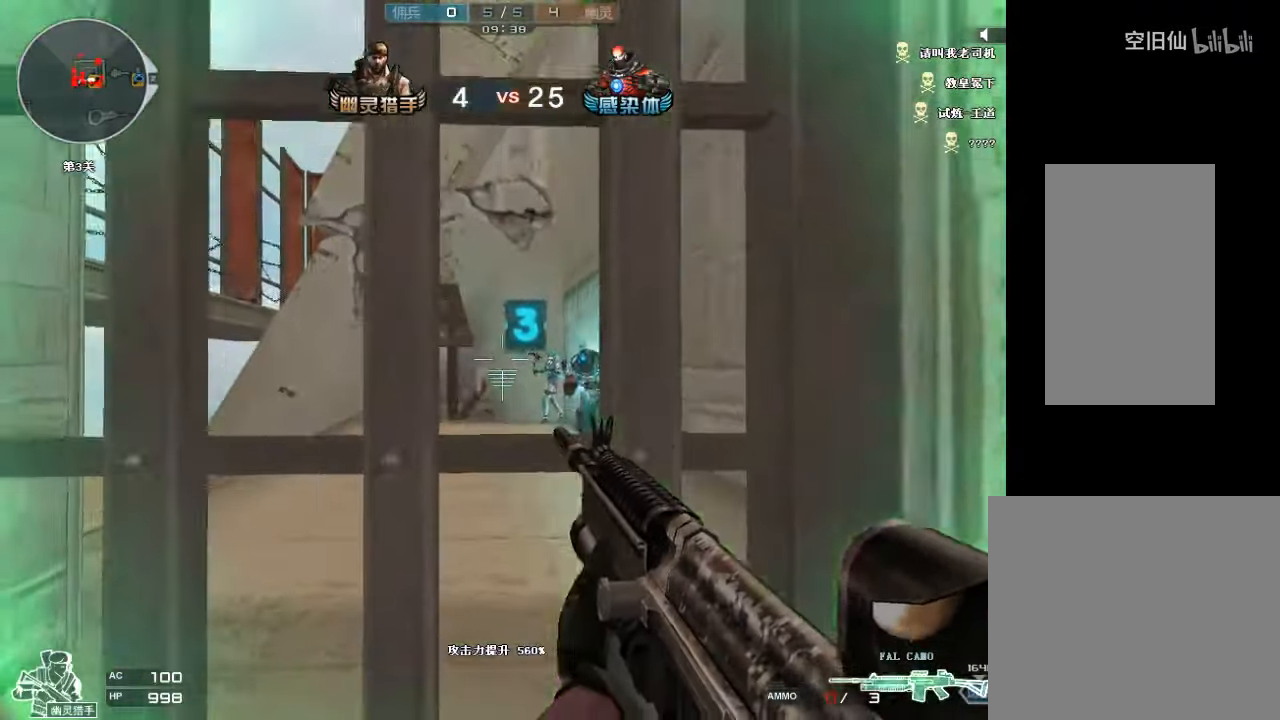
{"keys": ["s"], "mouse": [], "events": [[33, "s", "up"], [133, "w", "down"], [167, "mouse_left", "up"], [200, "mouse_left", "down"], [267, "w", "up"], [333, "mouse_left", "up"], [367, "s", "down"]]}
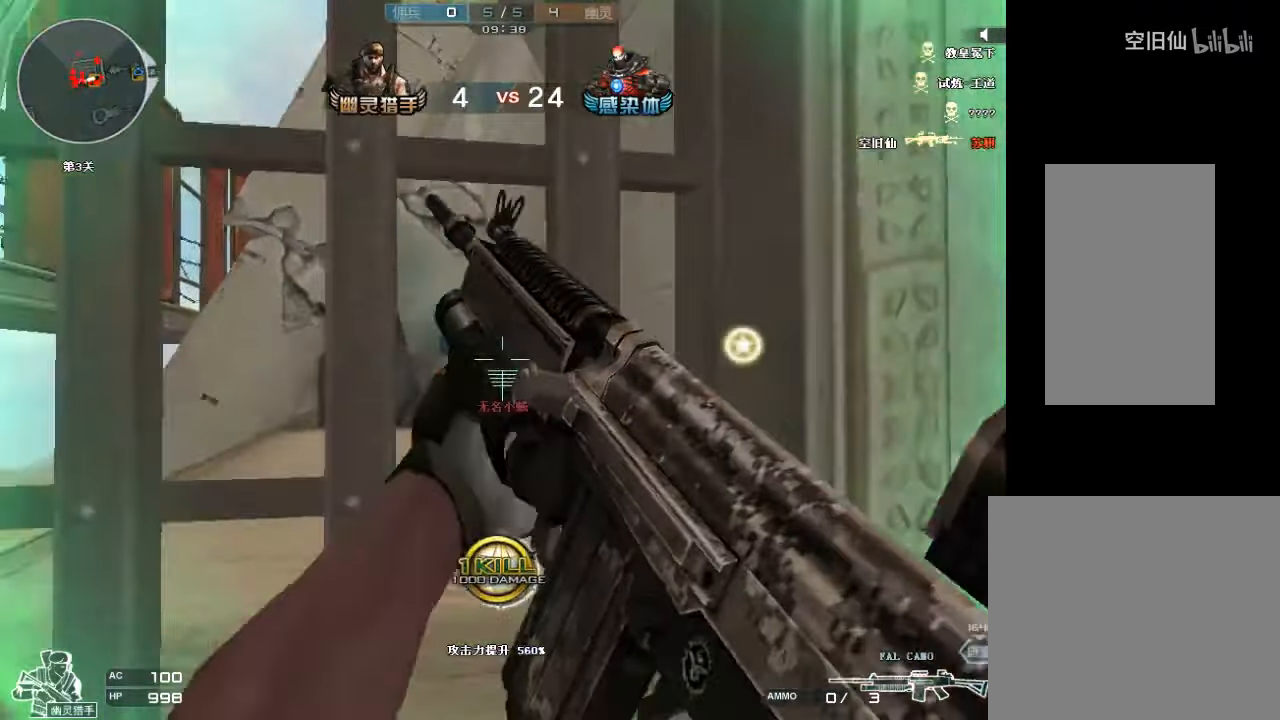
{"keys": ["d", "w"], "mouse": [], "events": [[67, "s", "up"], [167, "w", "down"], [467, "d", "down"]]}
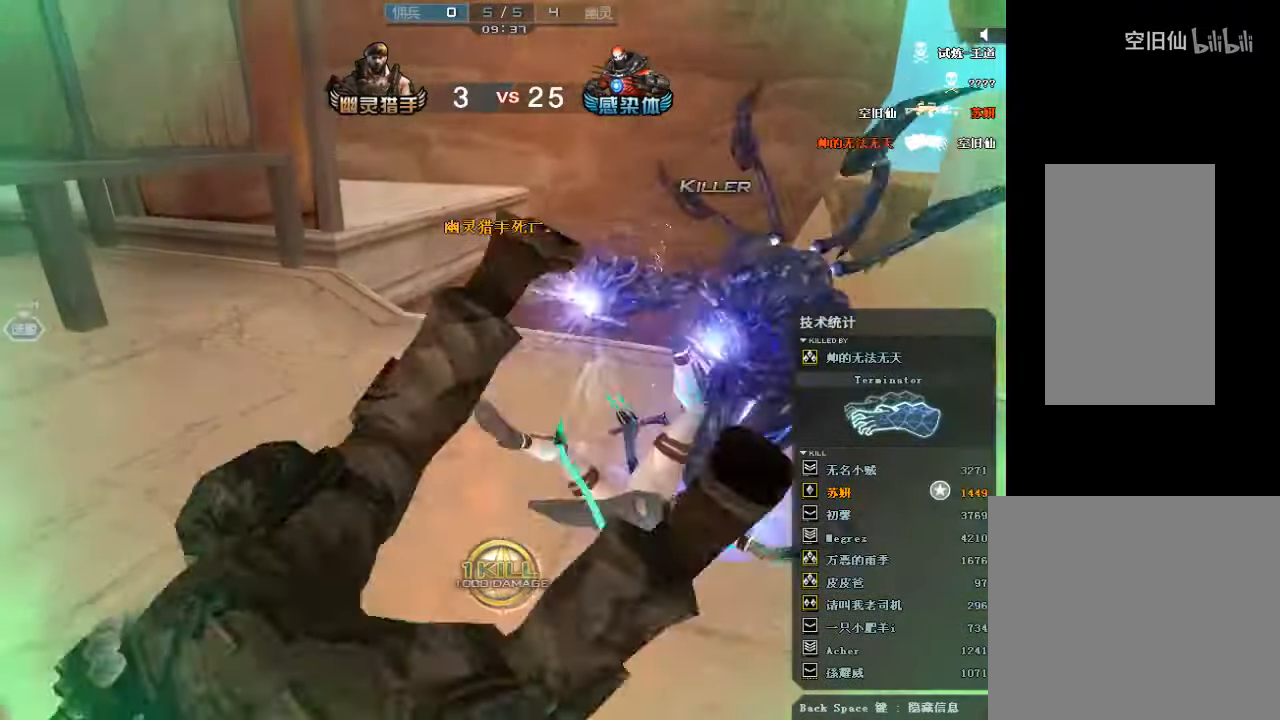
{"keys": [], "mouse": [], "events": [[67, "d", "up"], [100, "w", "up"]]}
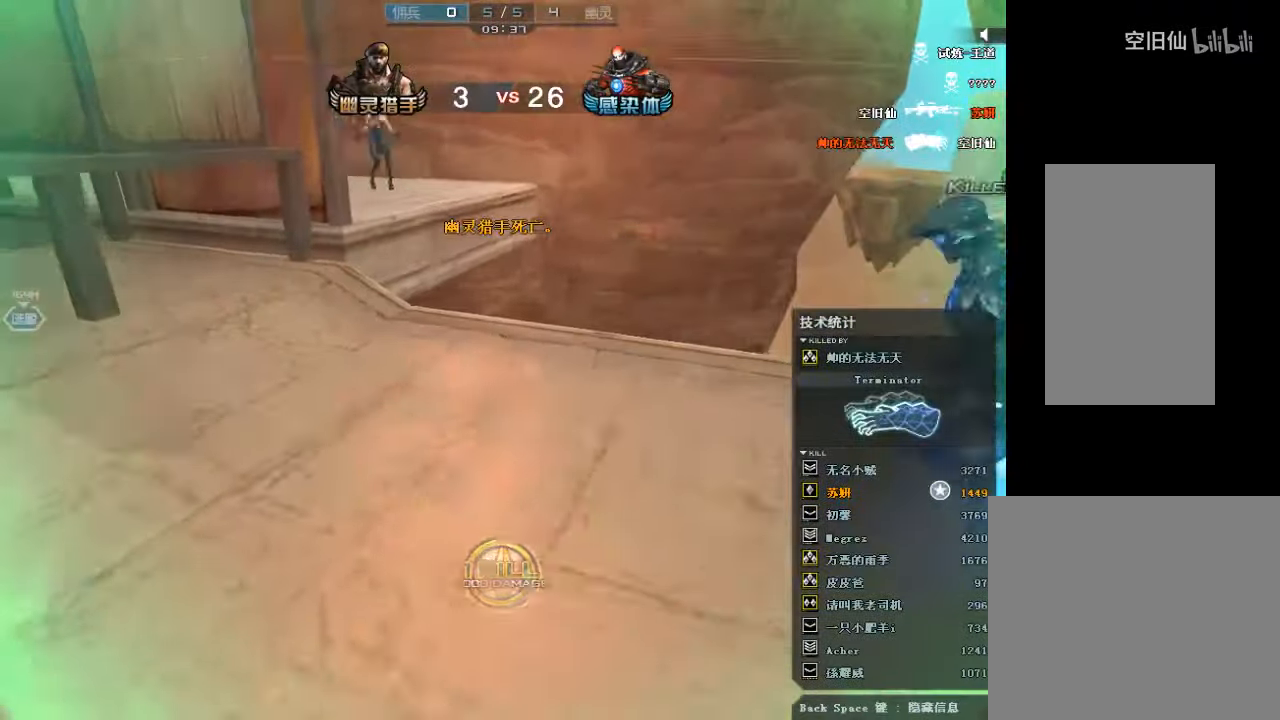
{"keys": [], "mouse": [], "events": []}
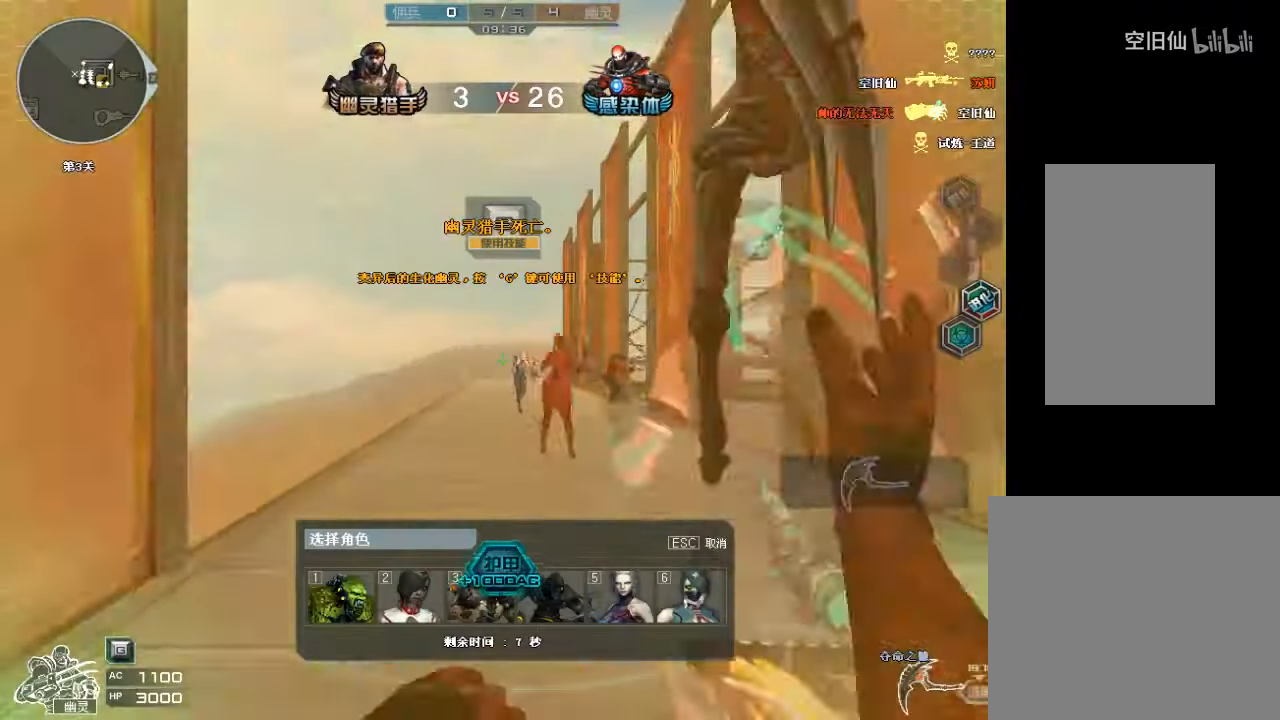
{"keys": ["w"], "mouse": ["left"], "events": [[100, "w", "down"], [300, "mouse_left", "down"]]}
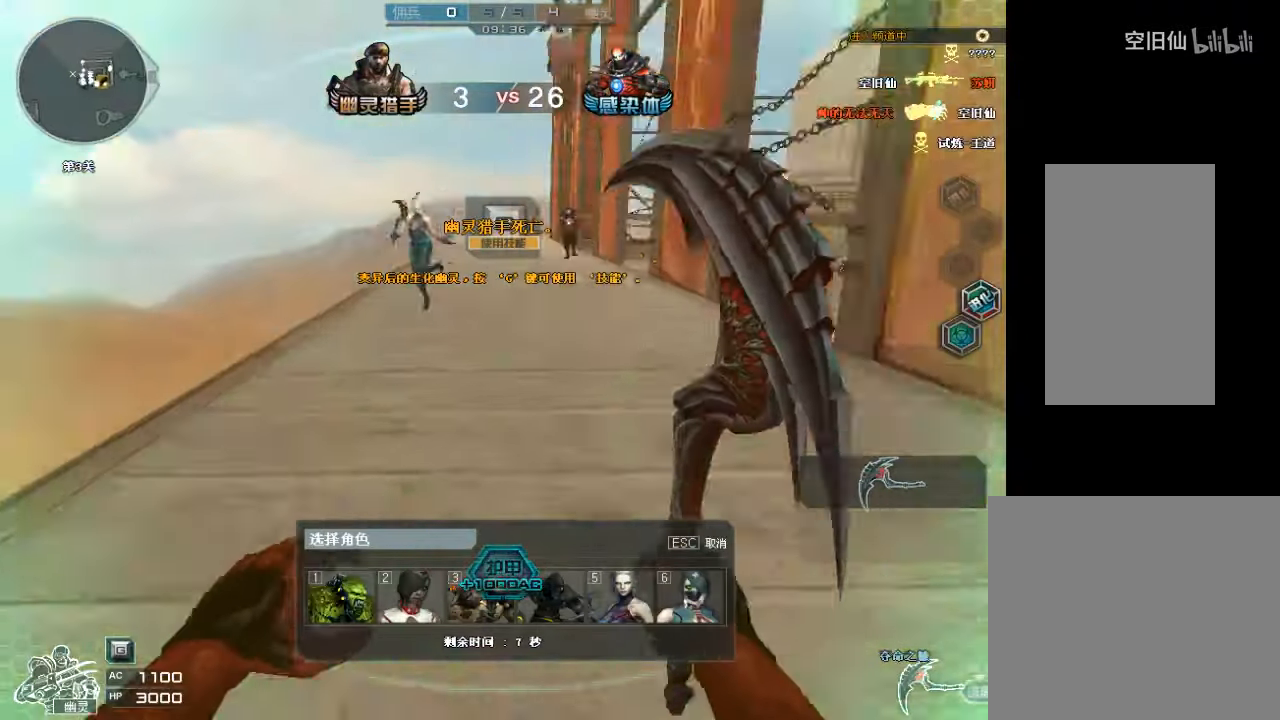
{"keys": ["w"], "mouse": [], "events": [[133, "mouse_left", "up"]]}
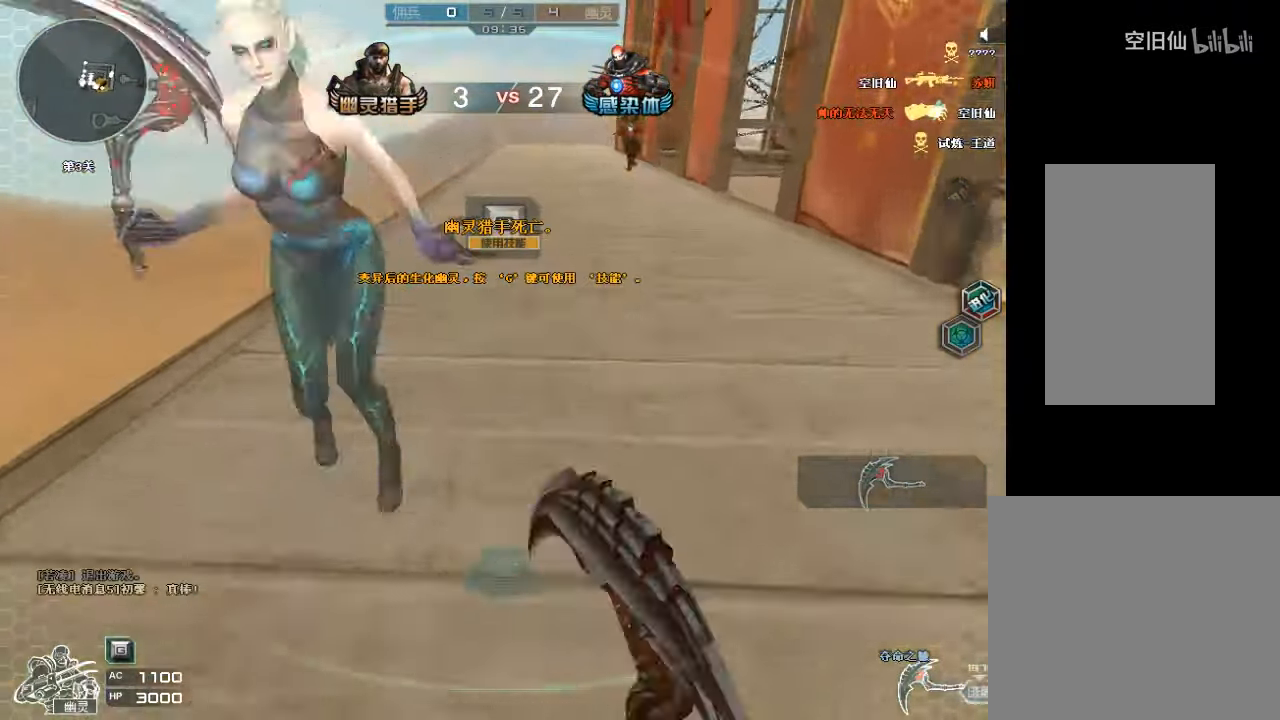
{"keys": ["w"], "mouse": [], "events": []}
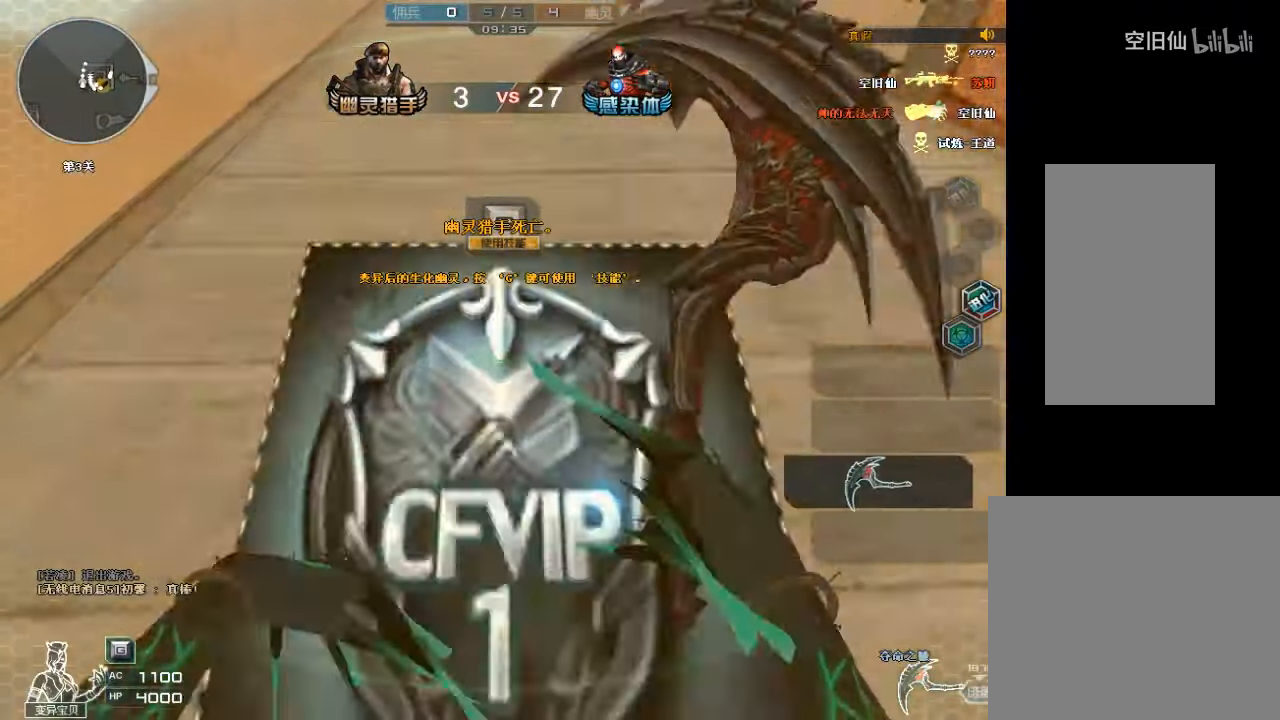
{"keys": ["w"], "mouse": [], "events": [[333, "mouse_left", "down"], [500, "mouse_left", "up"]]}
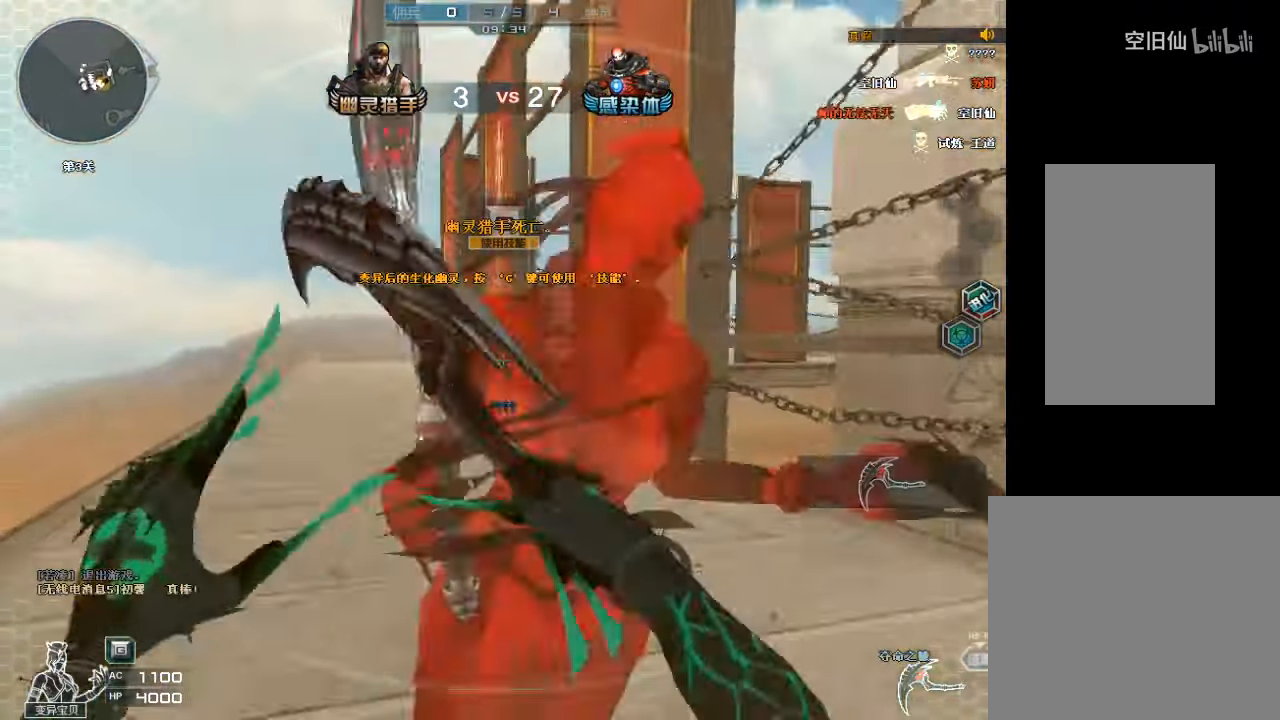
{"keys": ["a", "s"], "mouse": [], "events": [[167, "a", "down"], [300, "a", "up"], [366, "a", "down"], [366, "w", "up"], [500, "s", "down"]]}
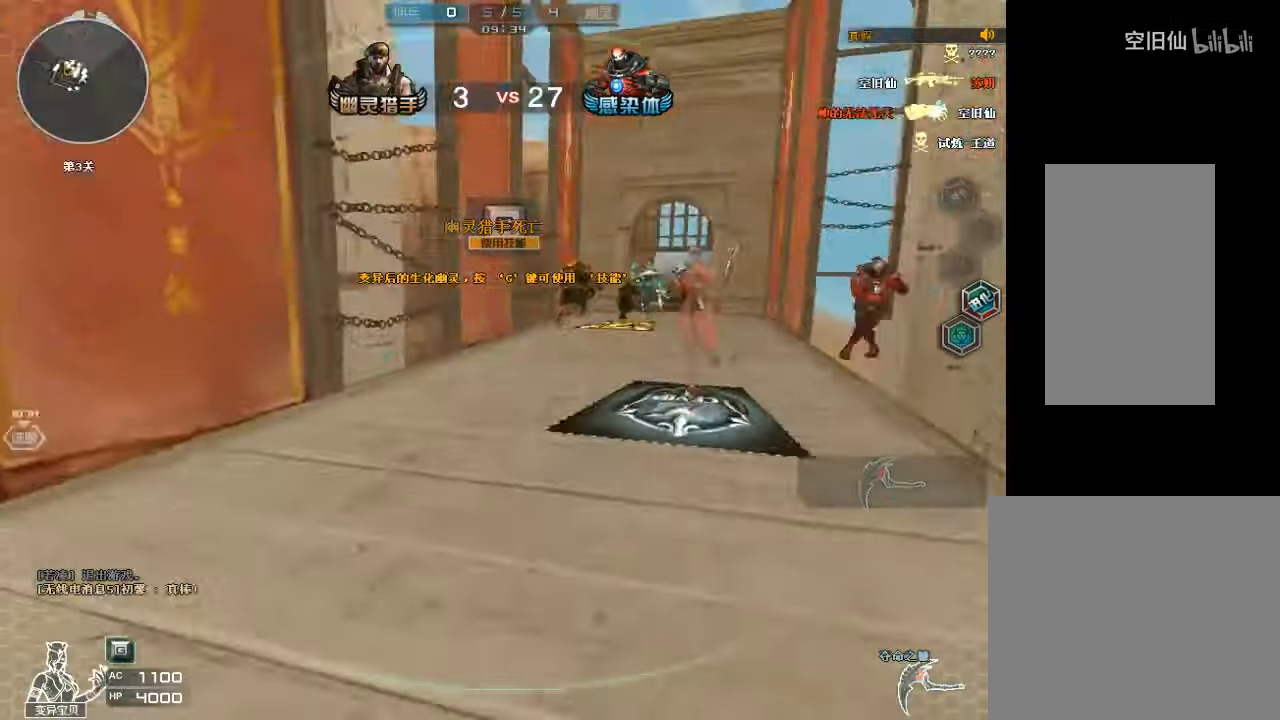
{"keys": ["w"], "mouse": [], "events": [[66, "d", "down"], [66, "mouse_left", "down"], [100, "a", "up"], [133, "s", "up"], [233, "mouse_left", "up"], [233, "w", "down"], [433, "d", "up"]]}
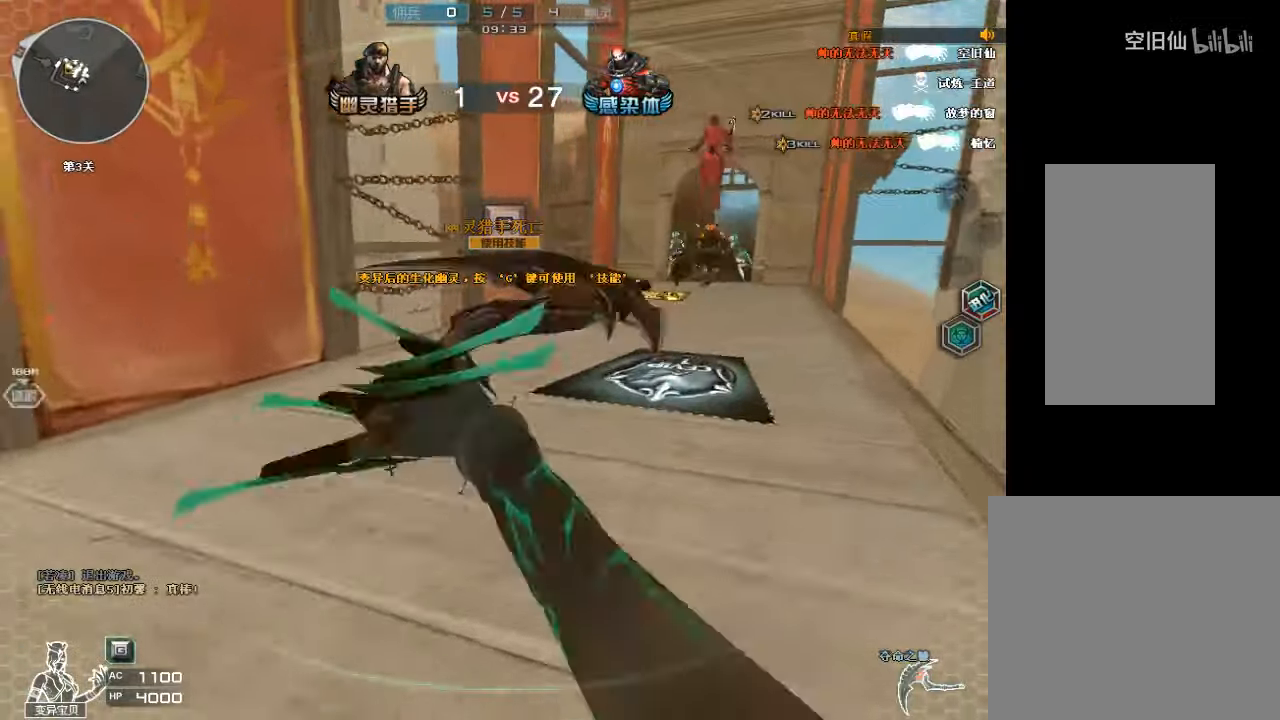
{"keys": ["d", "w"], "mouse": [], "events": [[200, "d", "down"], [266, "mouse_left", "down"], [466, "mouse_left", "up"]]}
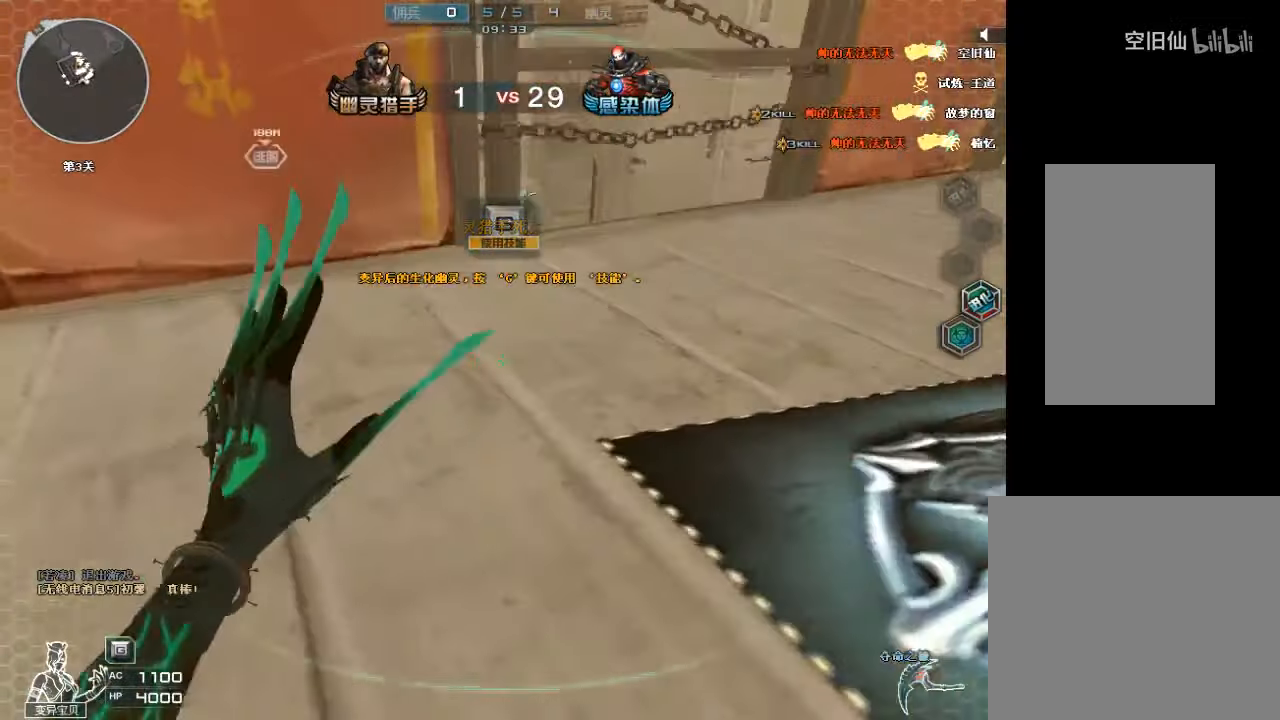
{"keys": ["d", "space", "tab", "w"], "mouse": ["left"], "events": [[33, "tab", "down"], [366, "space", "down"], [500, "mouse_left", "down"]]}
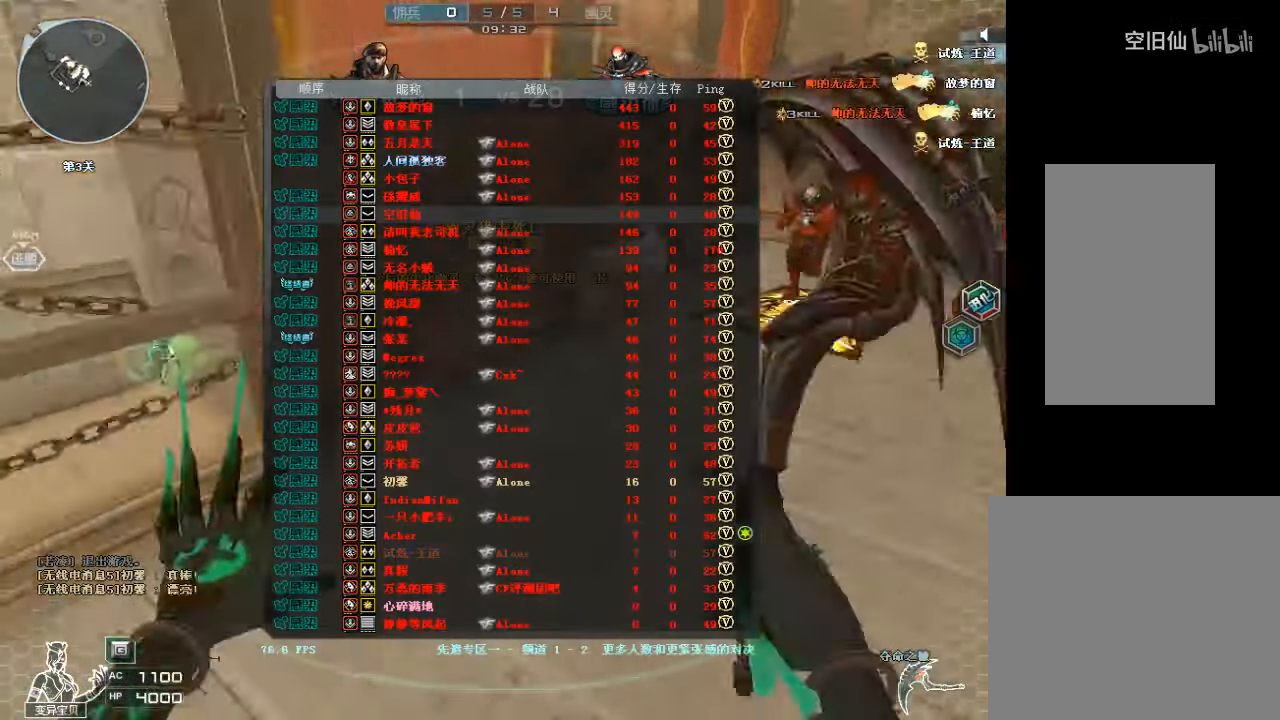
{"keys": ["d", "tab", "w"], "mouse": [], "events": [[66, "space", "up"], [166, "mouse_left", "up"]]}
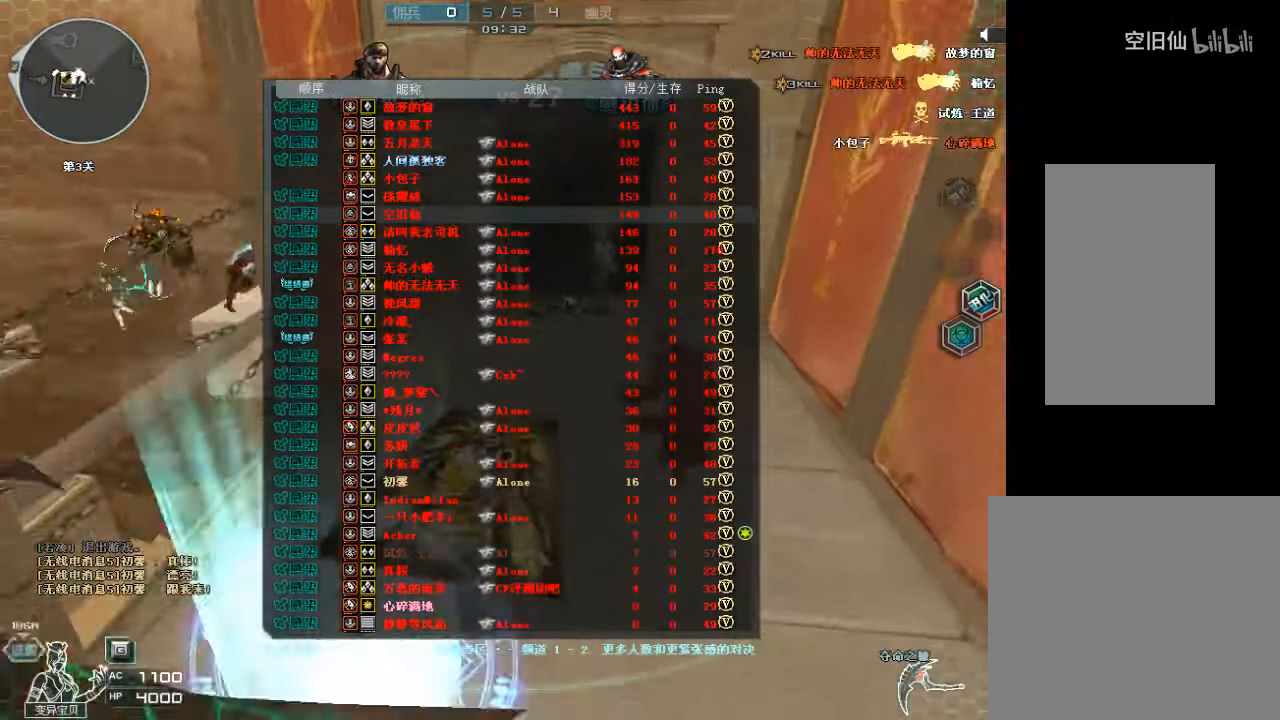
{"keys": ["d", "tab", "w"], "mouse": [], "events": [[66, "space", "down"], [100, "space", "up"], [300, "mouse_left", "down"], [433, "mouse_left", "up"]]}
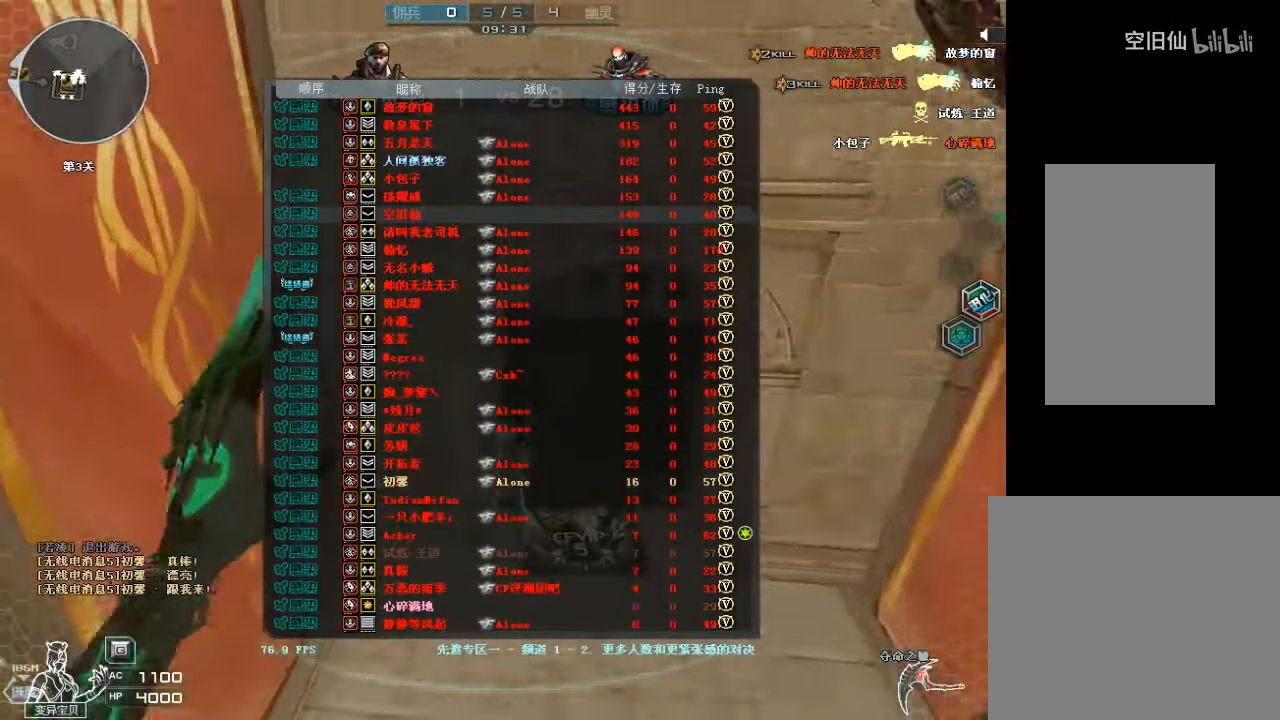
{"keys": ["d", "tab", "w"], "mouse": [], "events": []}
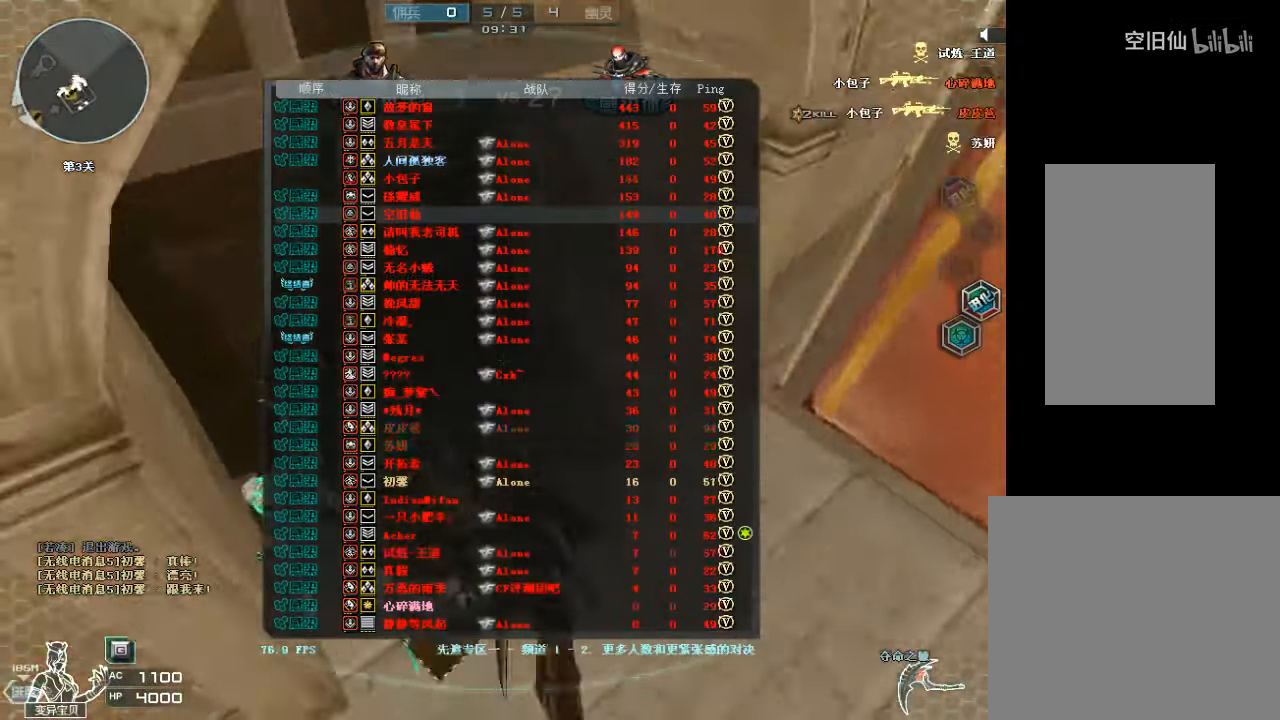
{"keys": ["d", "w"], "mouse": [], "events": [[66, "mouse_left", "down"], [66, "tab", "up"], [233, "mouse_left", "up"]]}
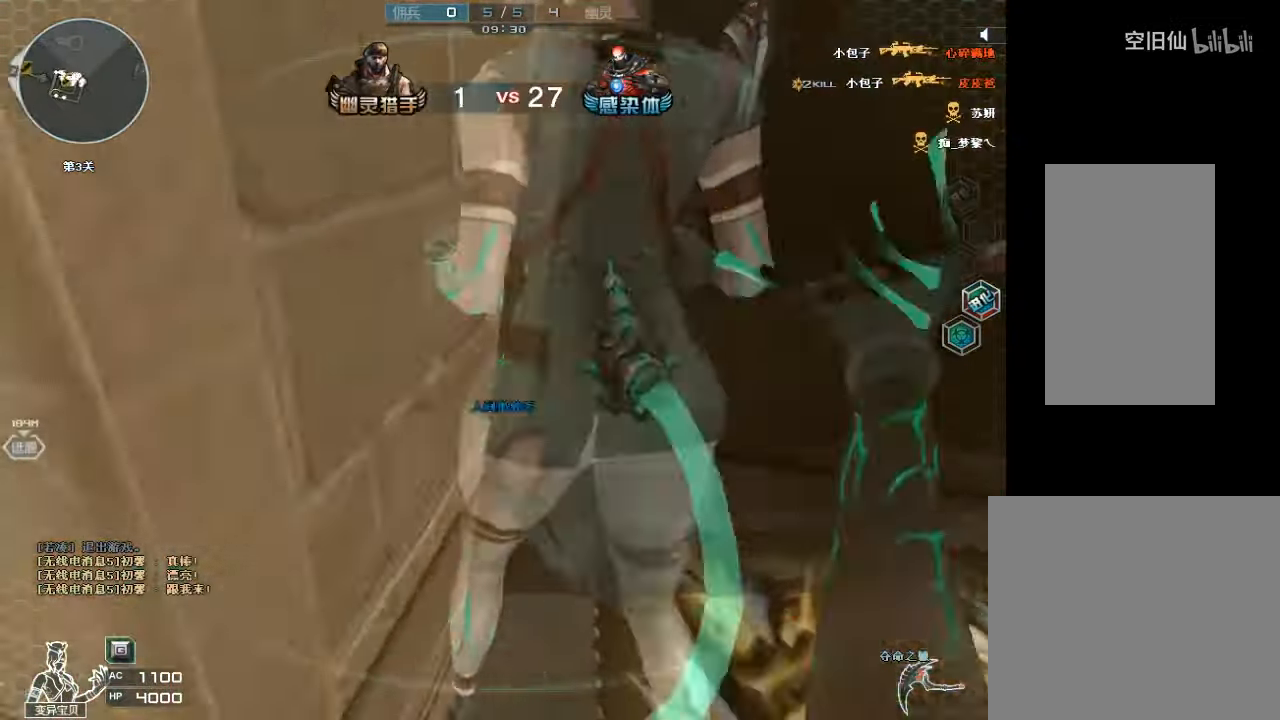
{"keys": ["d", "w"], "mouse": [], "events": [[166, "d", "up"], [266, "d", "down"], [300, "mouse_left", "down"], [466, "mouse_left", "up"]]}
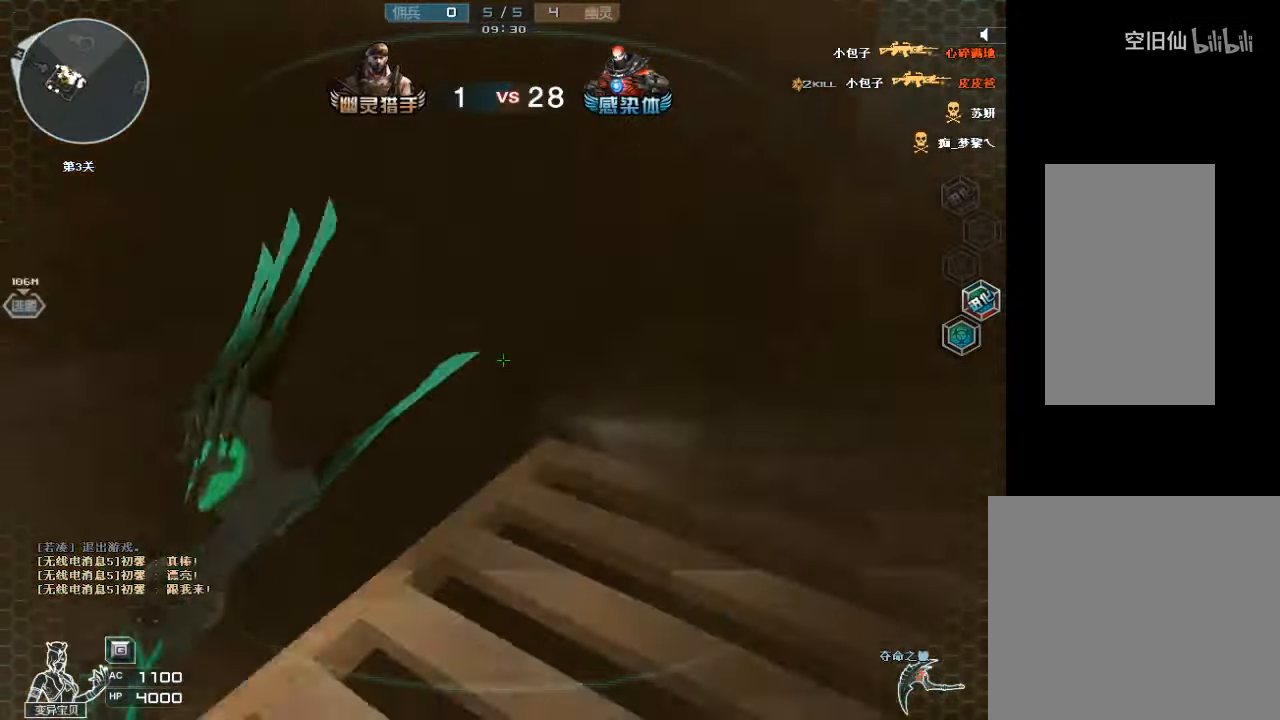
{"keys": ["a", "w"], "mouse": [], "events": [[266, "d", "up"], [366, "a", "down"]]}
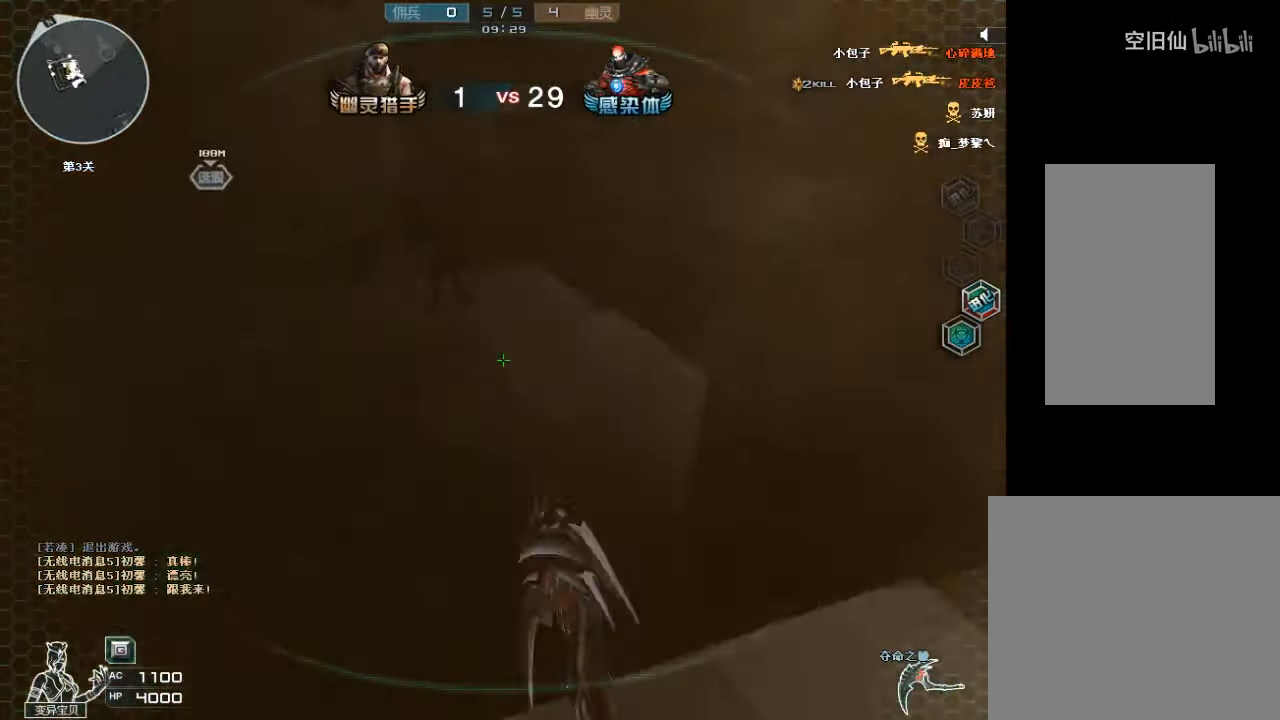
{"keys": ["w"], "mouse": [], "events": [[66, "a", "up"], [100, "mouse_left", "down"], [266, "mouse_left", "up"]]}
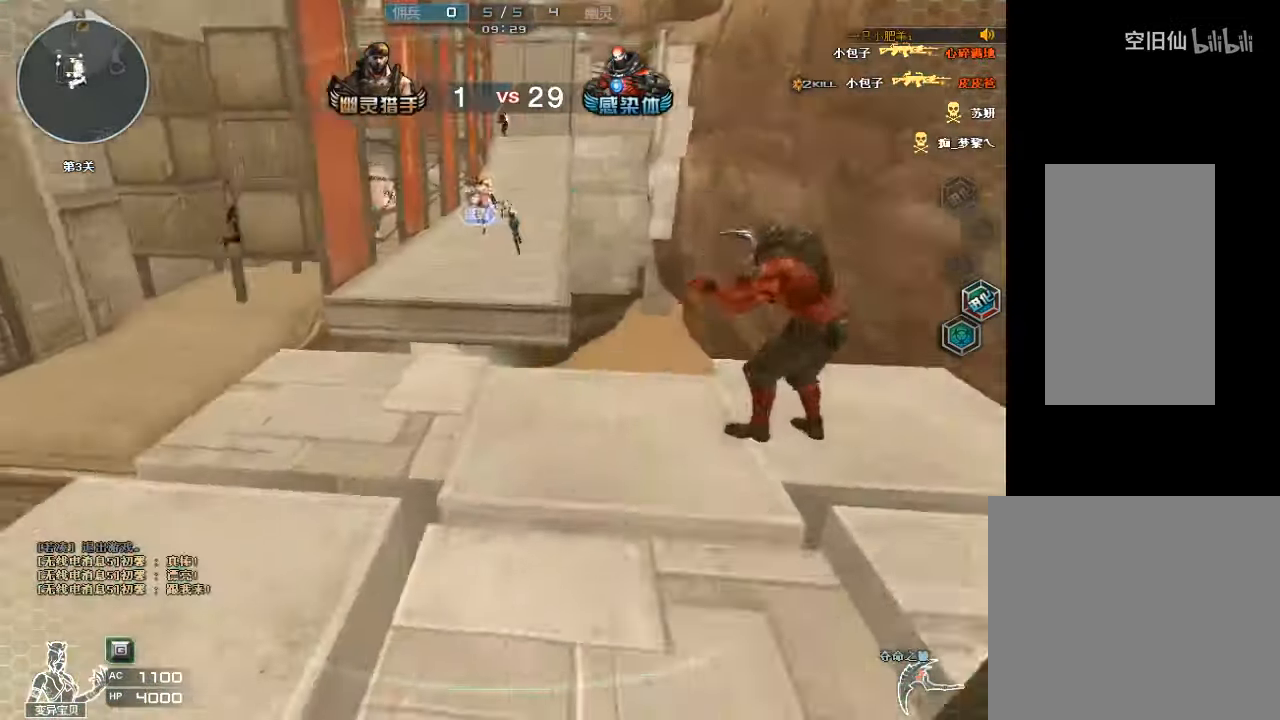
{"keys": ["w"], "mouse": [], "events": [[133, "d", "down"], [167, "mouse_left", "down"], [234, "d", "up"], [334, "mouse_left", "up"]]}
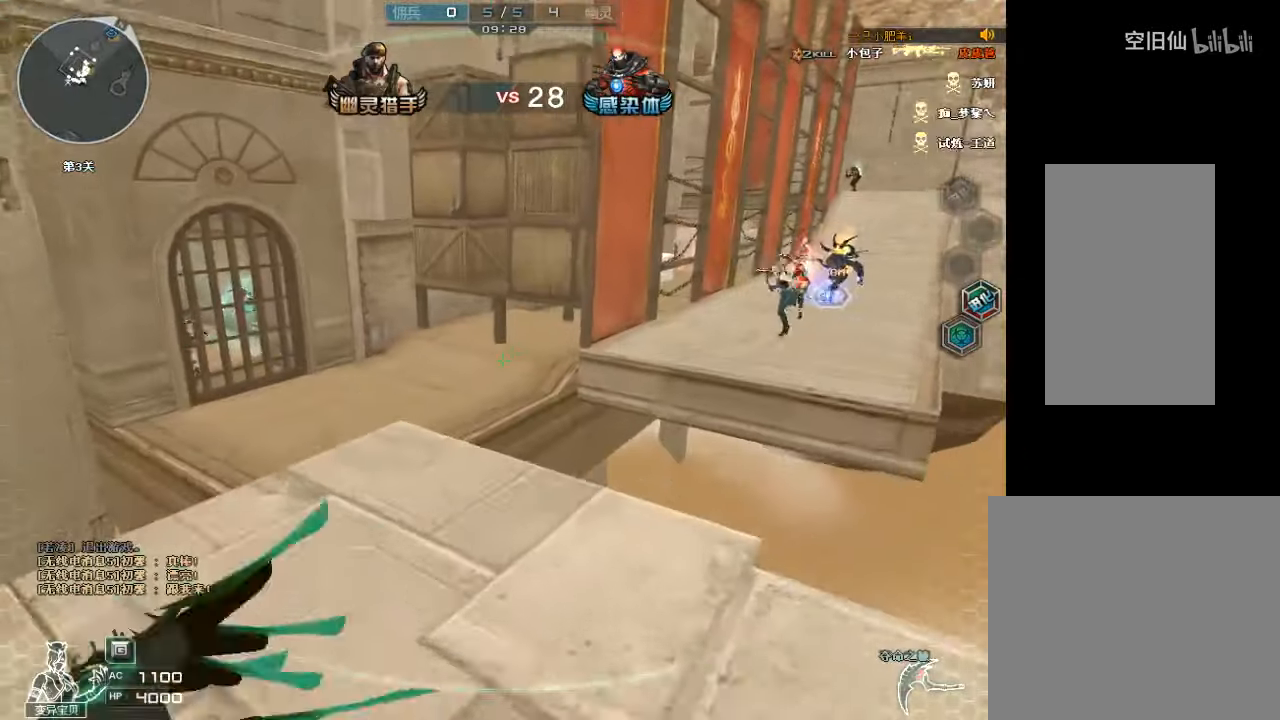
{"keys": ["d", "space", "w"], "mouse": [], "events": [[367, "d", "down"], [500, "space", "down"]]}